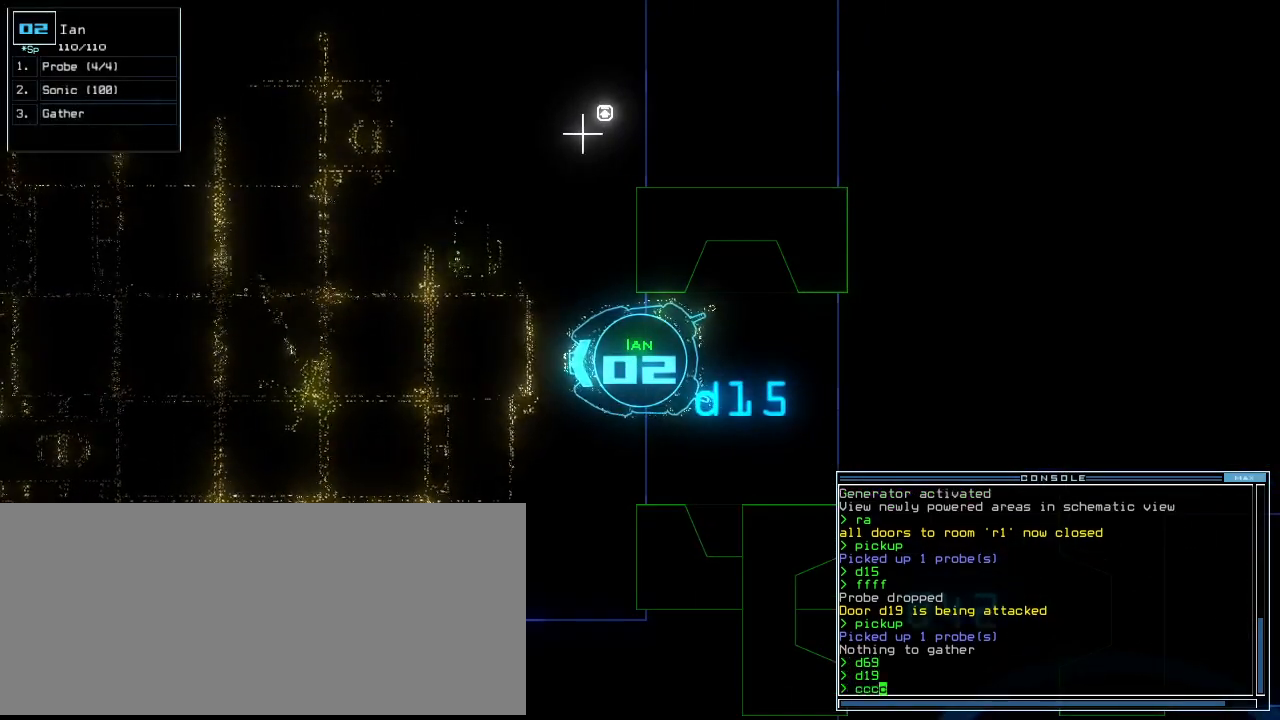
Gameplay with keyboard; each line is a JSON object with the keys held at the frame after it. "events" lists presses ("down") and releases ("up") of ".", "0", "1", "2", "3", "4", "5", "6", "7", "8", "9", "a", "b", "backspace", "c", "caps_lock", "comma", "ctrl_l", "ctrl_r", "d", "down", "e", "equals", "escape", "f", "g", "h", "i", "j", "k", "l", "left", "m", "minus", "n", "o", "p", "q", "quote", "r", "return", "right", "s", "semicolon", "shift_l", "shift_r", "space", "t", "tab", "tilde", "u", "up", "v", "w", "x", "y" and "z" between this image and that frame as [ms after this image, input, new state], when the widget could be followed in between. No other keys are recorded. Mouse input is not recorded. Not read: other_keys.
{"keys": [], "events": []}
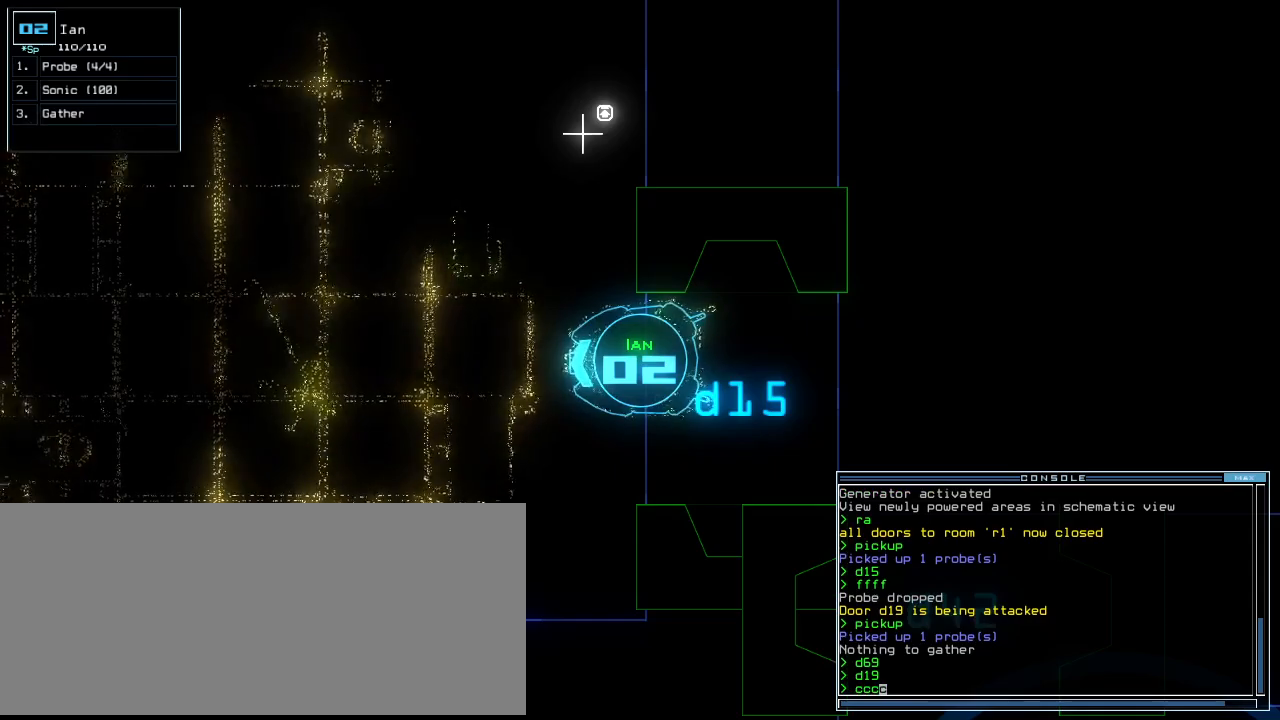
{"keys": [], "events": []}
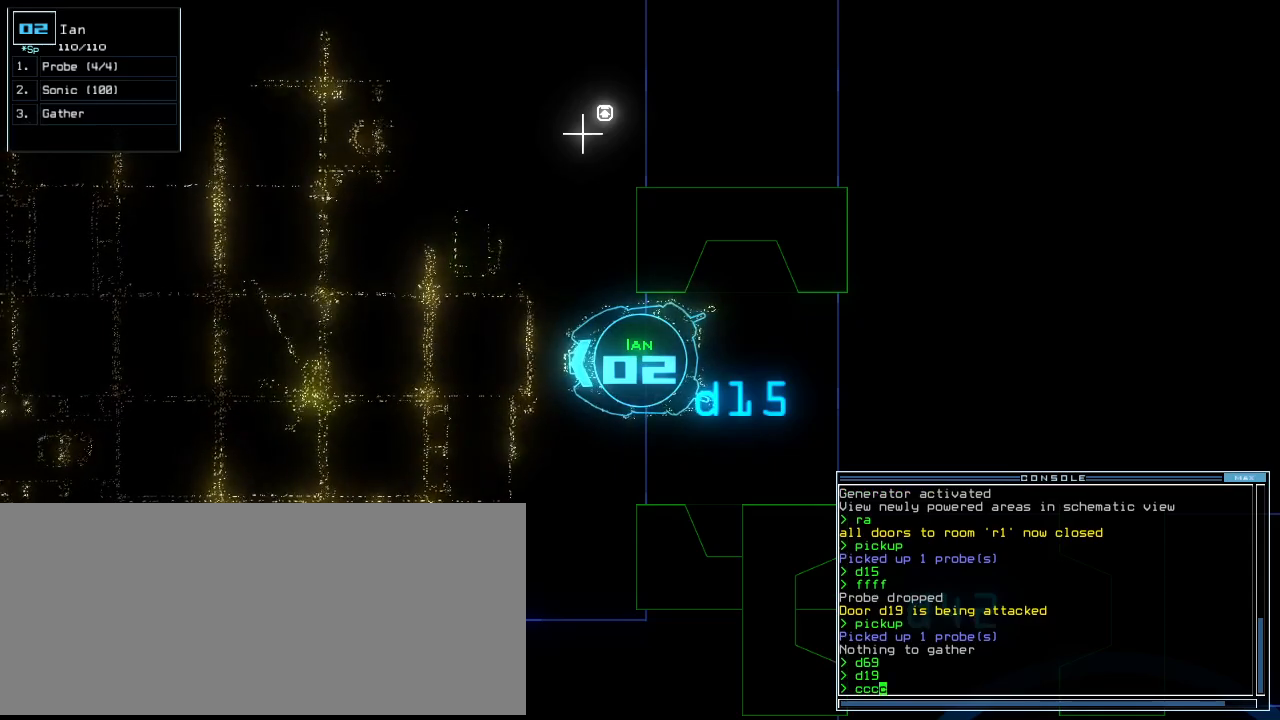
{"keys": [], "events": []}
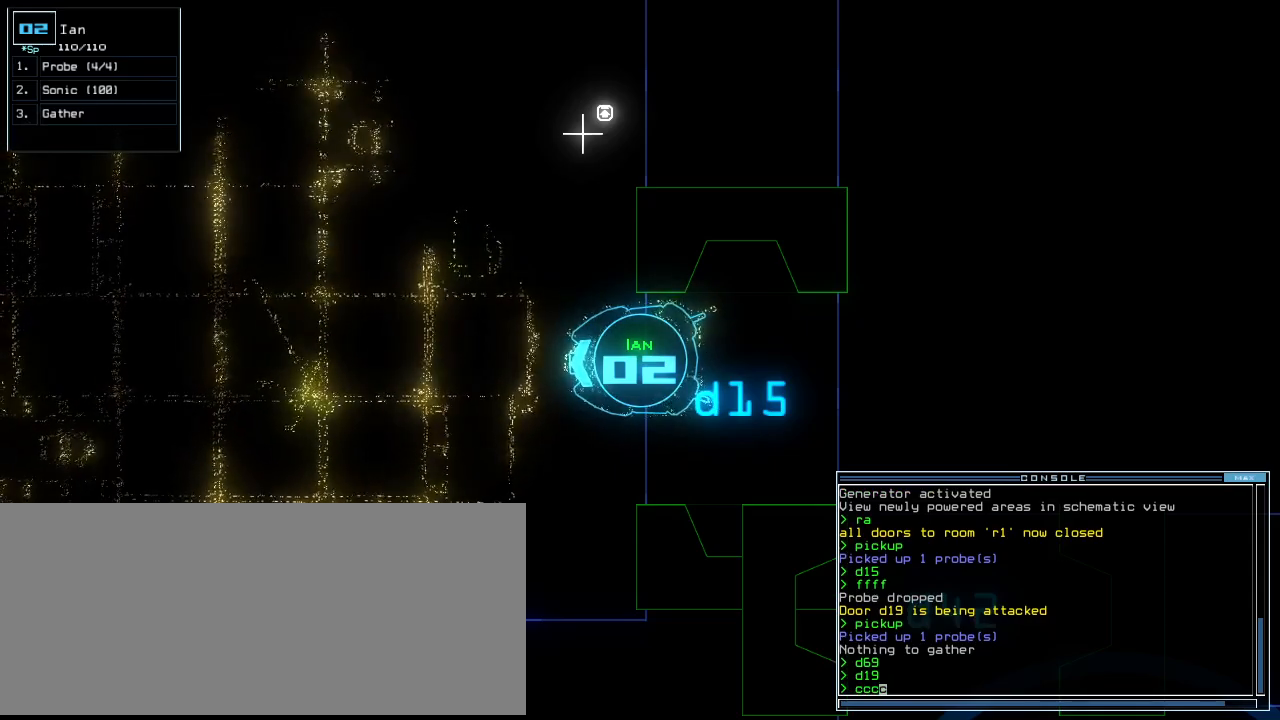
{"keys": [], "events": []}
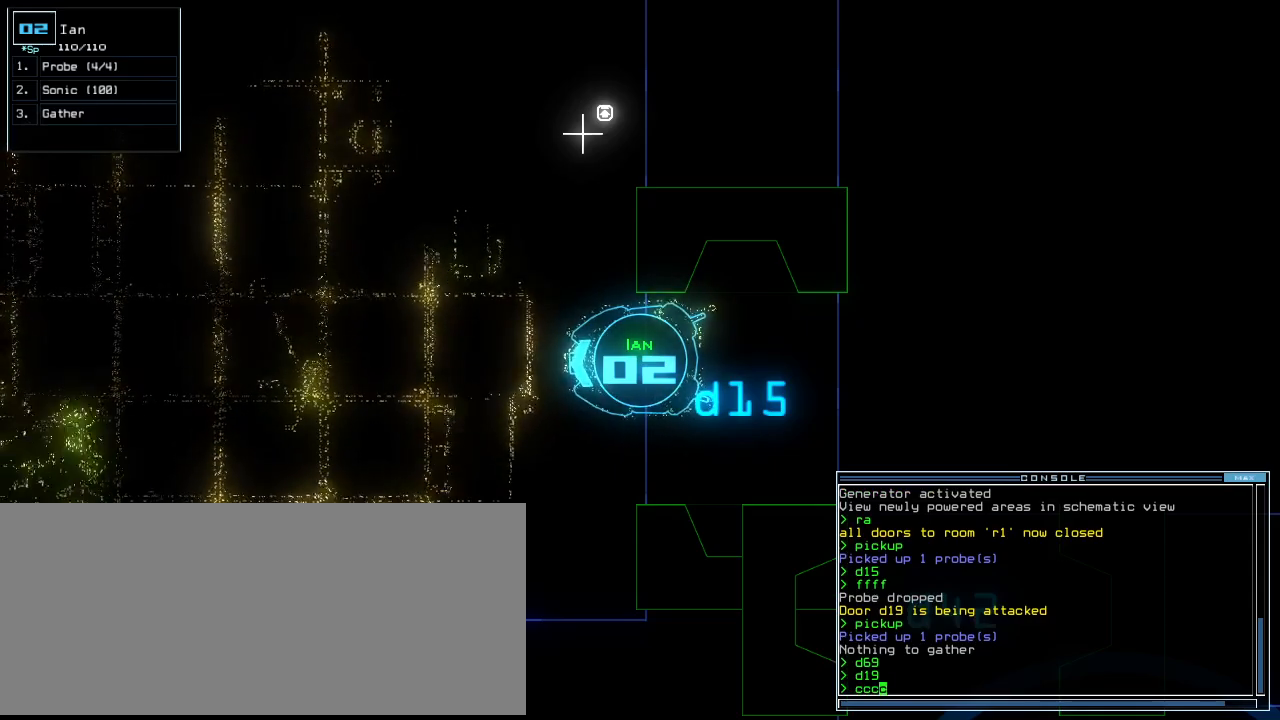
{"keys": ["down", "left"], "events": [[146, "down", "down"], [209, "right", "down"], [375, "right", "up"], [459, "left", "down"]]}
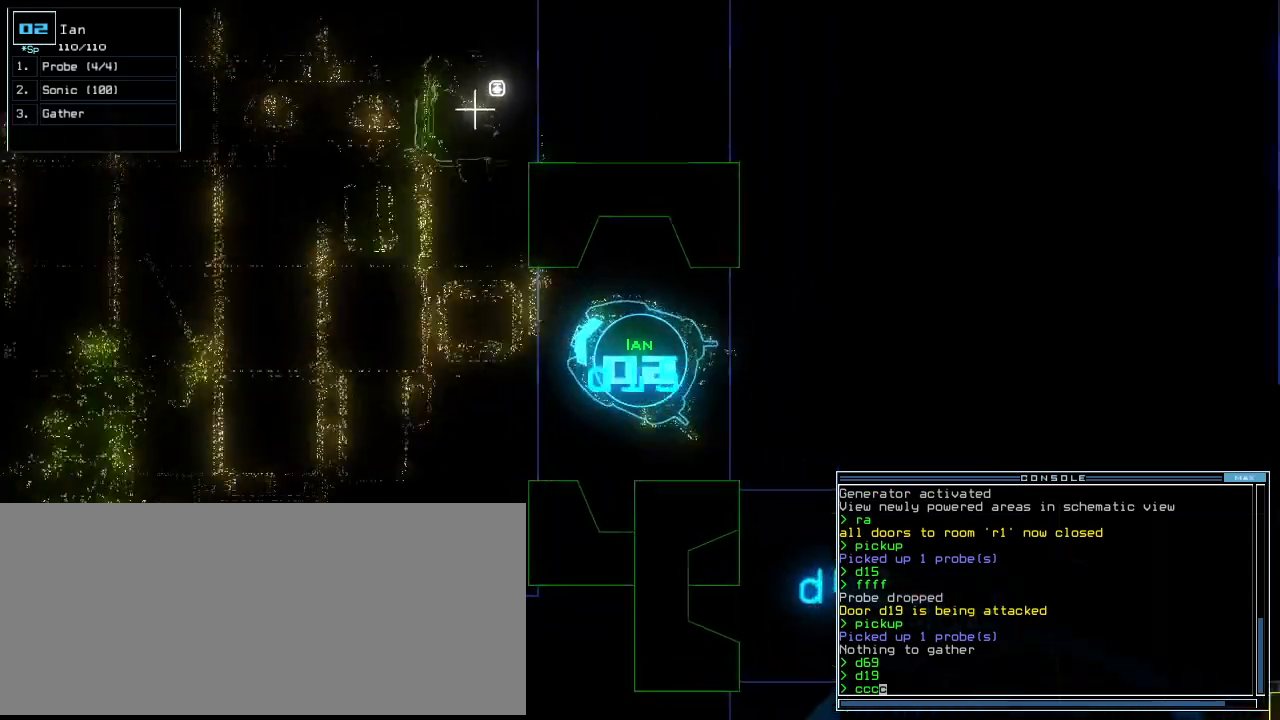
{"keys": ["down"], "events": [[63, "left", "up"], [271, "left", "down"], [354, "left", "up"]]}
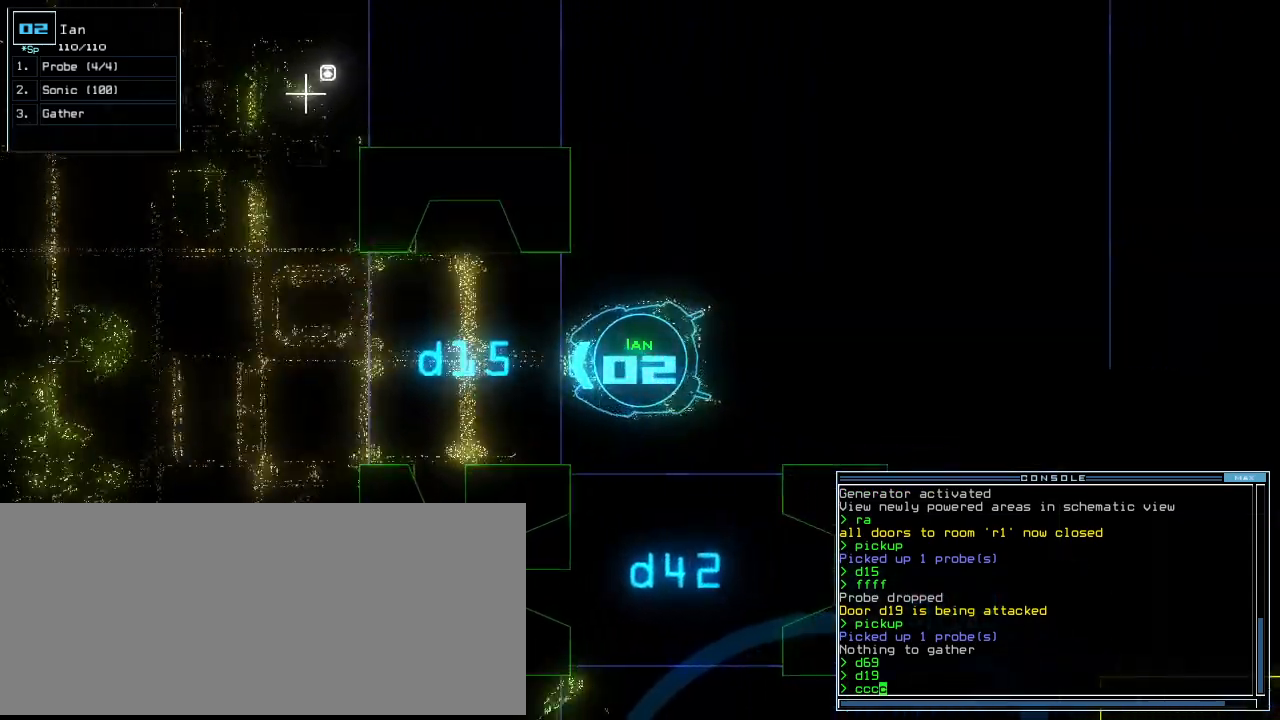
{"keys": [], "events": [[209, "return", "down"], [313, "return", "up"], [417, "space", "down"], [438, "down", "up"], [500, "space", "up"]]}
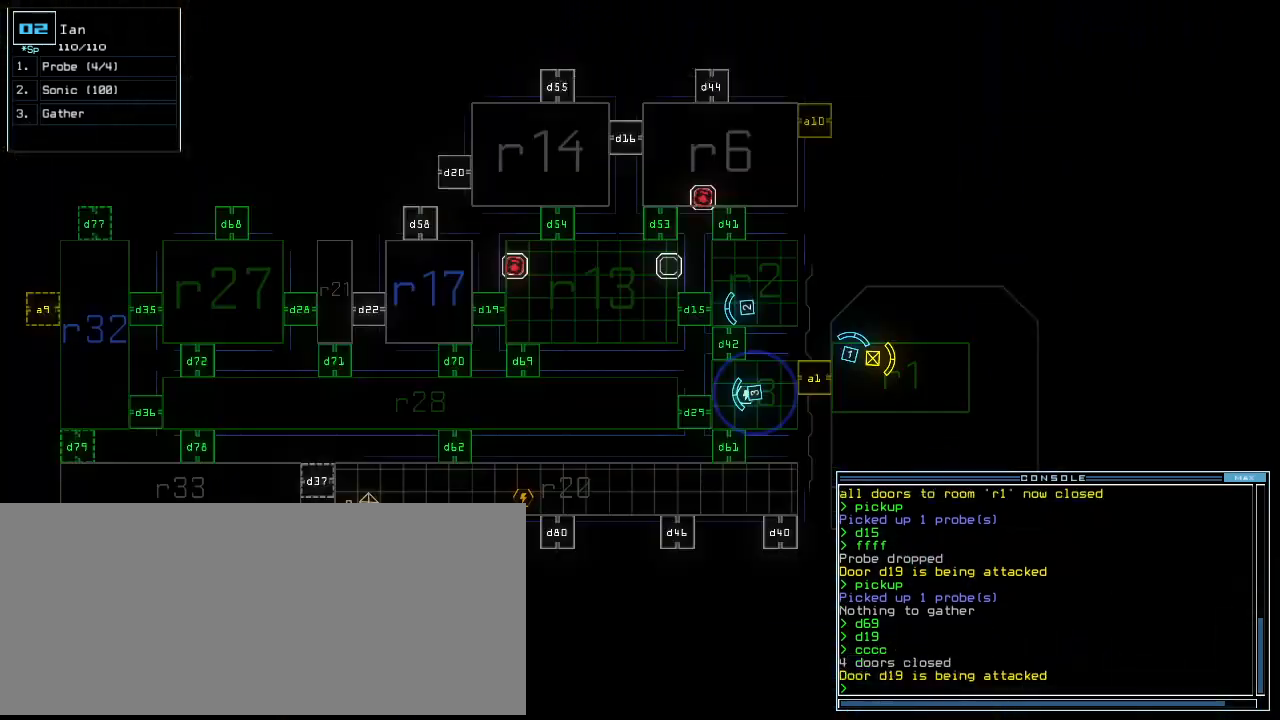
{"keys": [], "events": []}
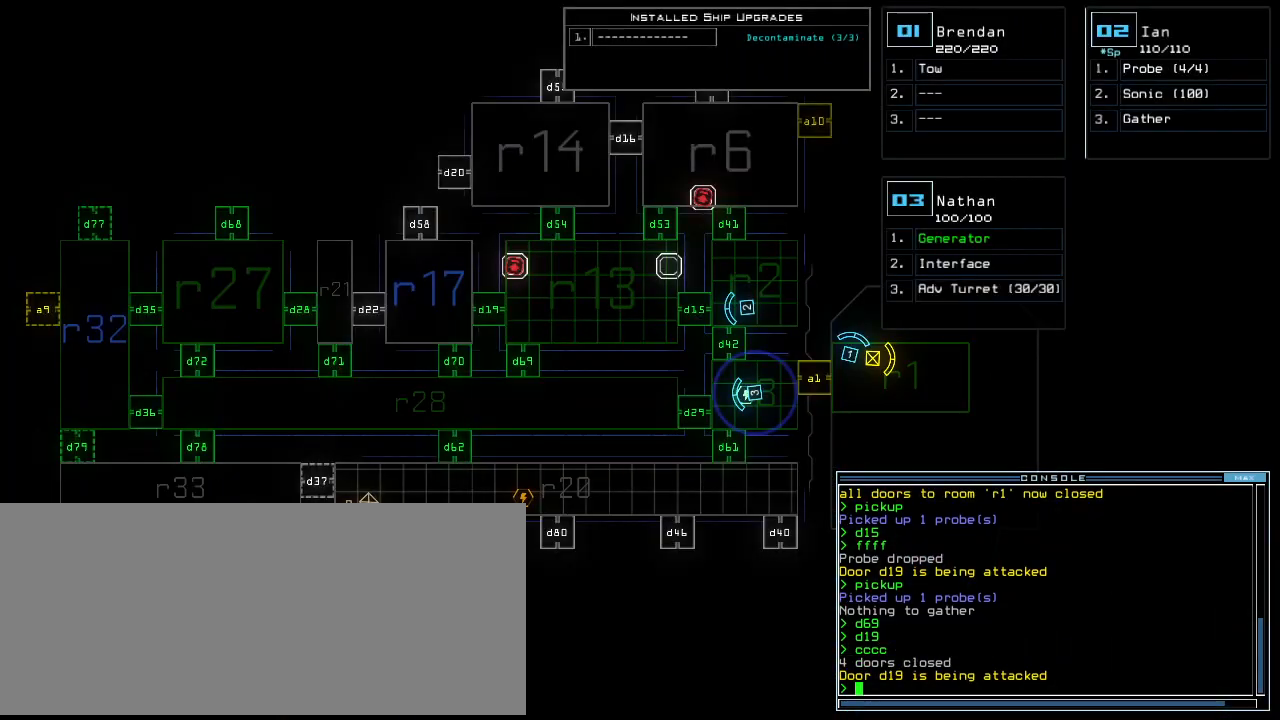
{"keys": [], "events": []}
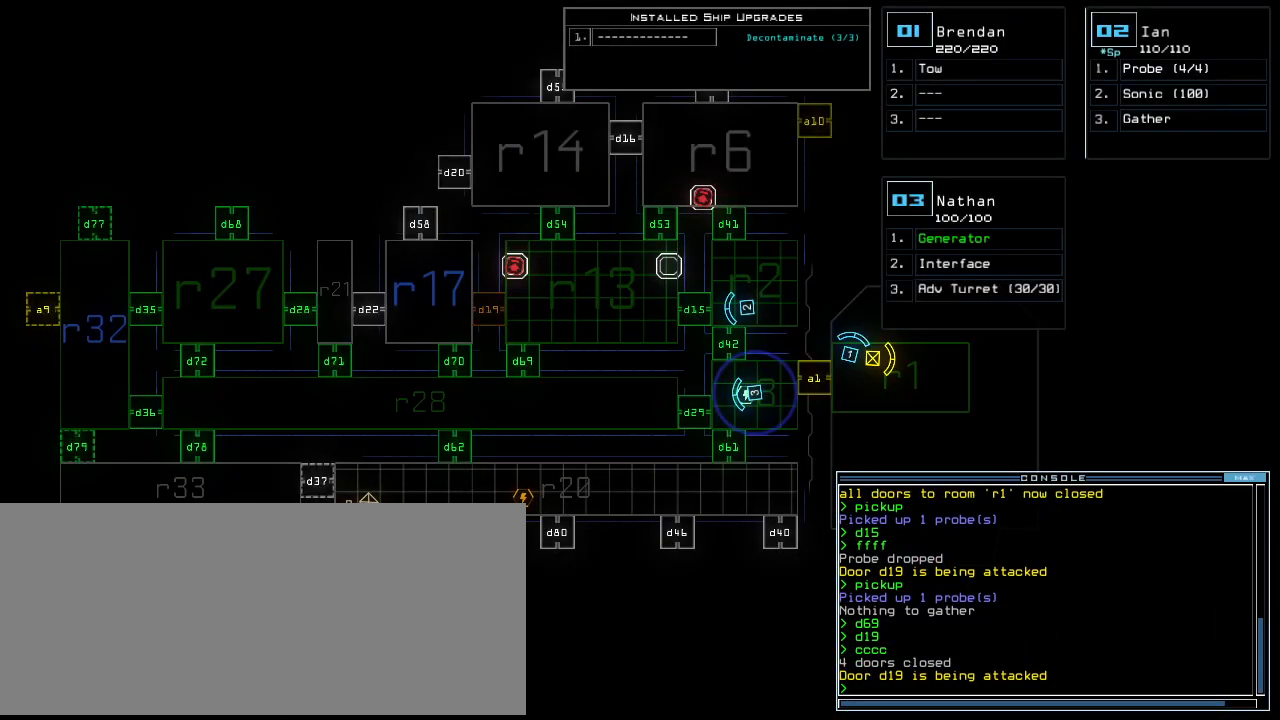
{"keys": [], "events": []}
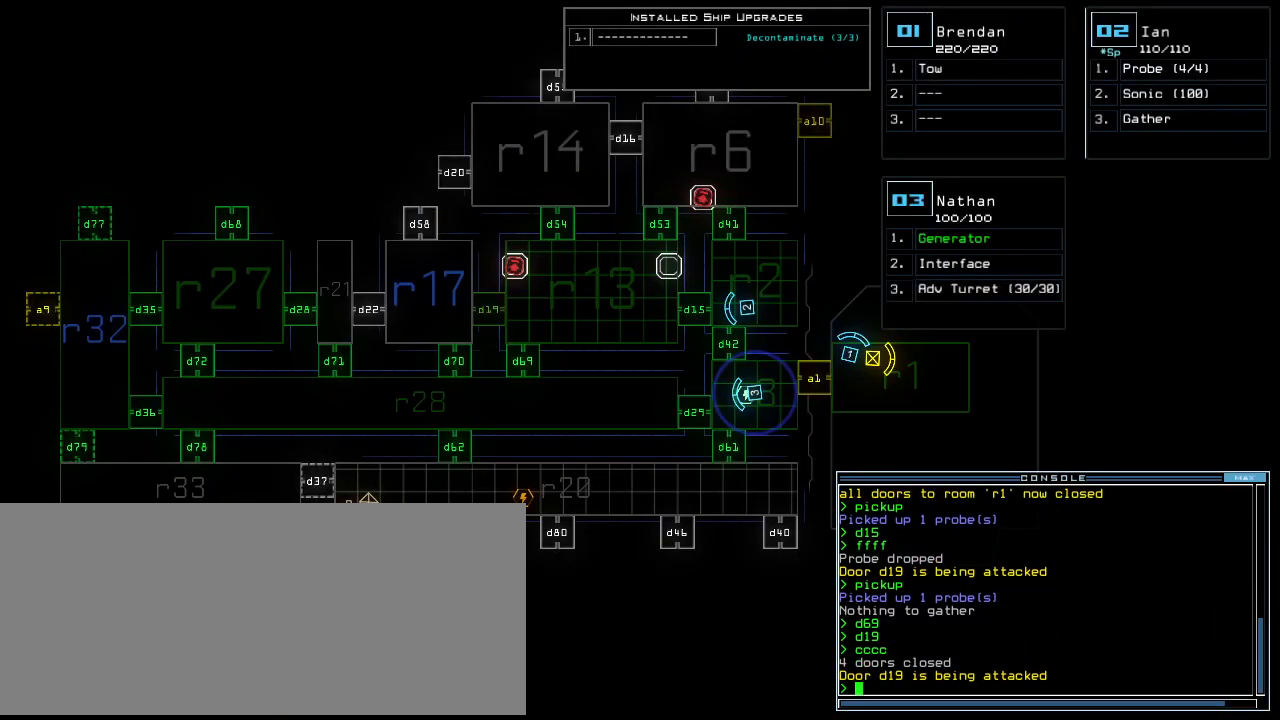
{"keys": ["d"], "events": [[479, "d", "down"]]}
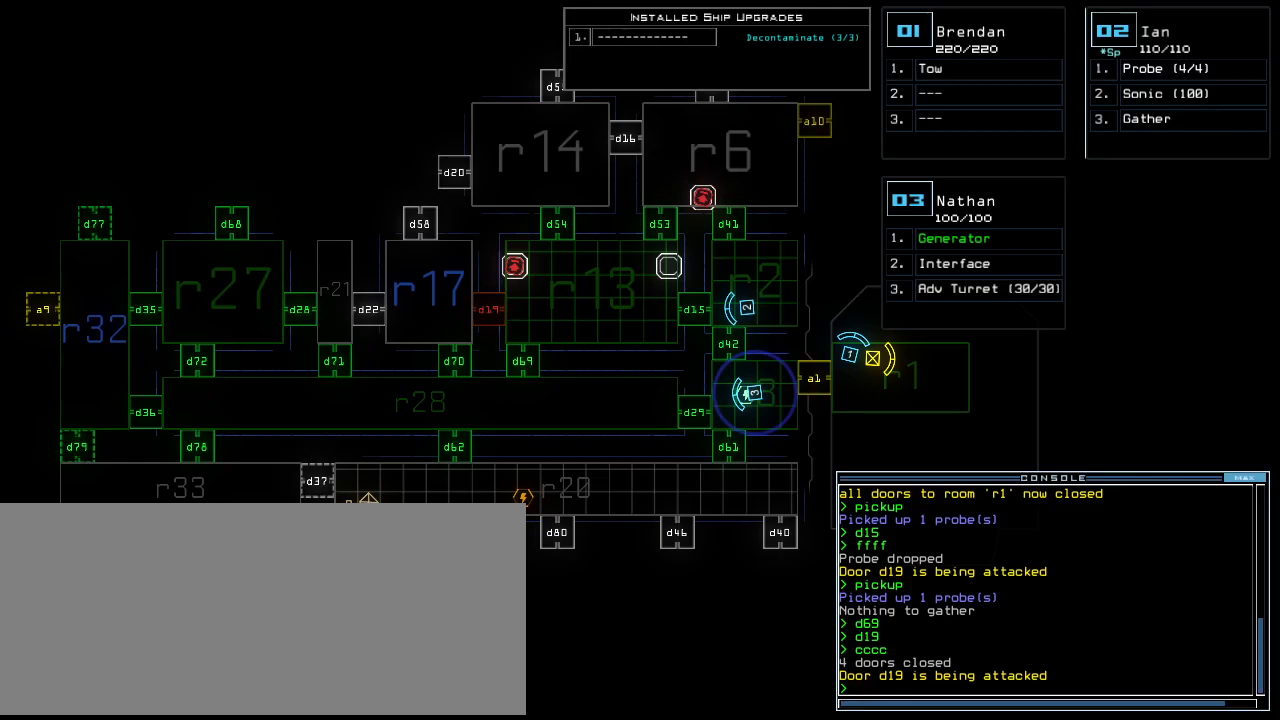
{"keys": [], "events": [[63, "d", "up"]]}
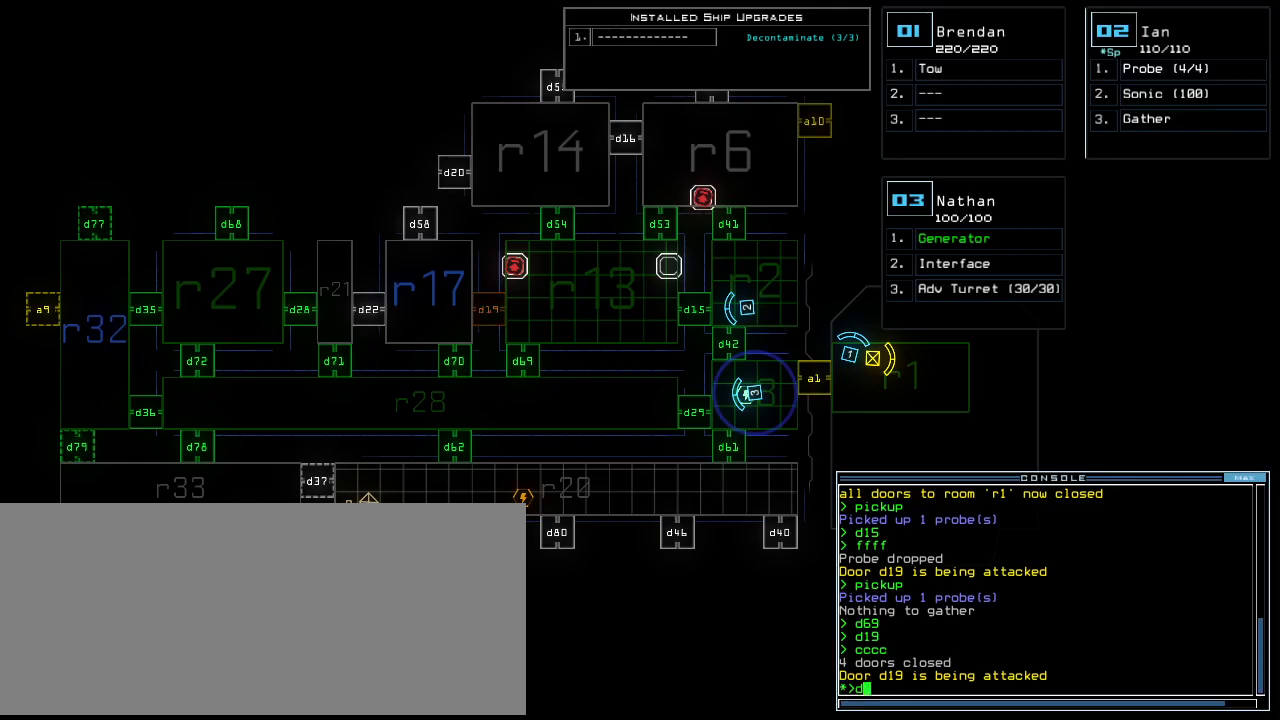
{"keys": [], "events": [[146, "escape", "down"], [209, "escape", "up"]]}
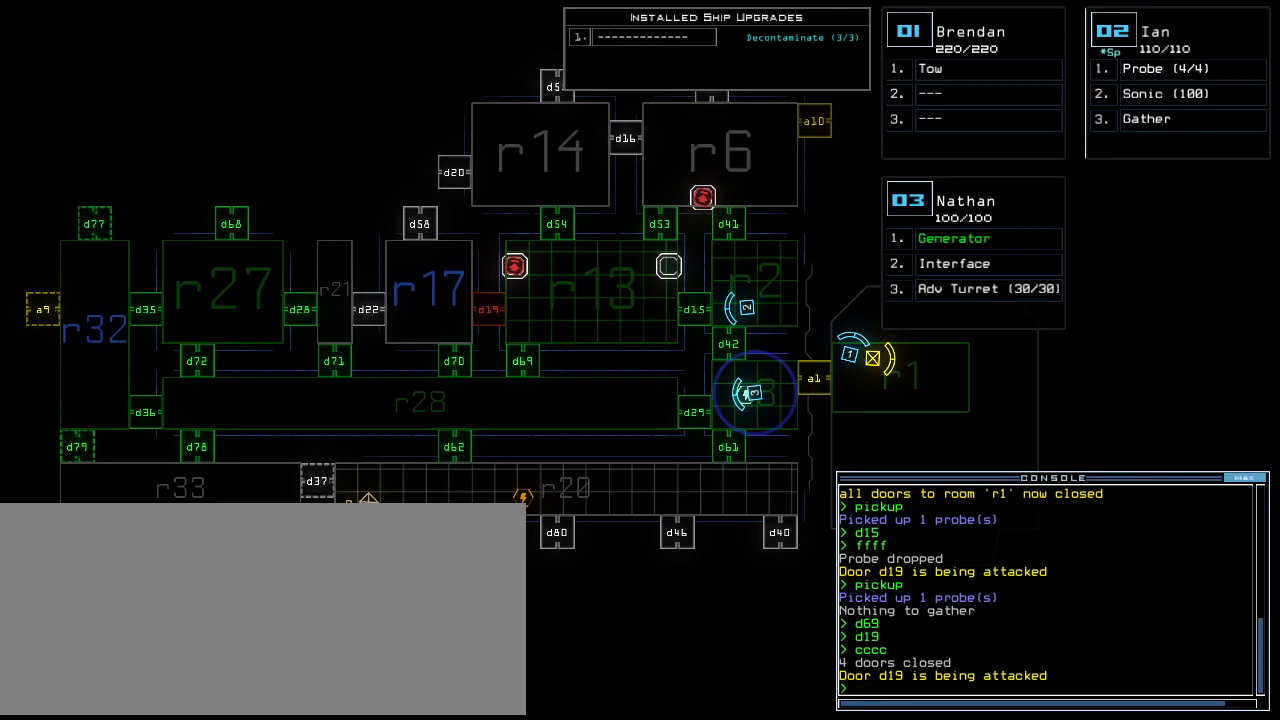
{"keys": [], "events": []}
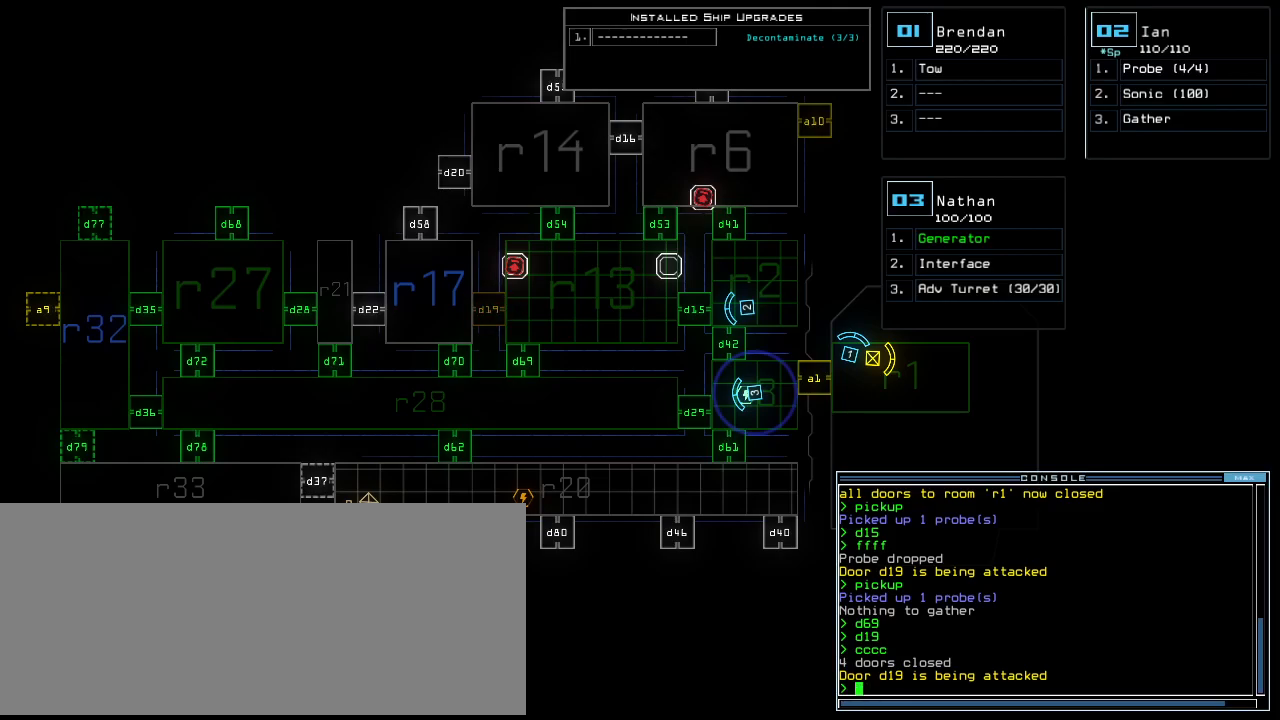
{"keys": ["right", "up"], "events": [[209, "2", "down"], [271, "2", "up"], [313, "right", "down"], [459, "up", "down"]]}
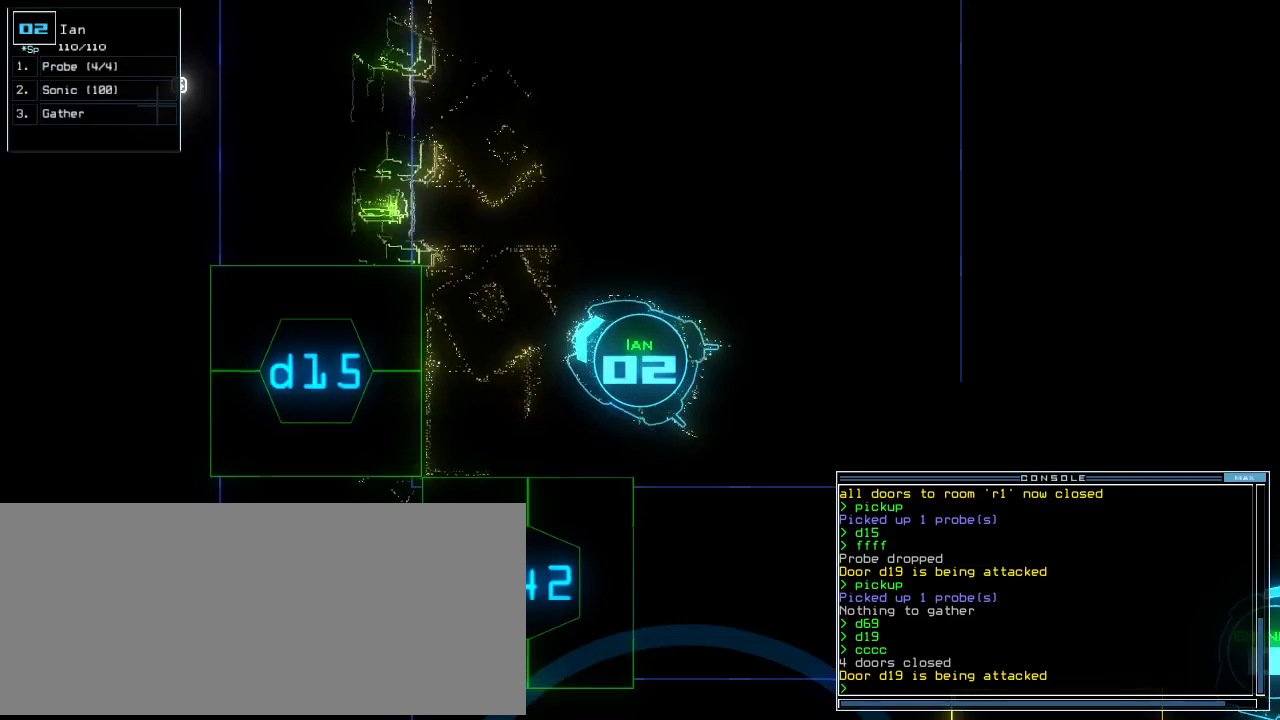
{"keys": ["up"], "events": [[292, "d", "down"], [313, "right", "up"], [375, "d", "up"]]}
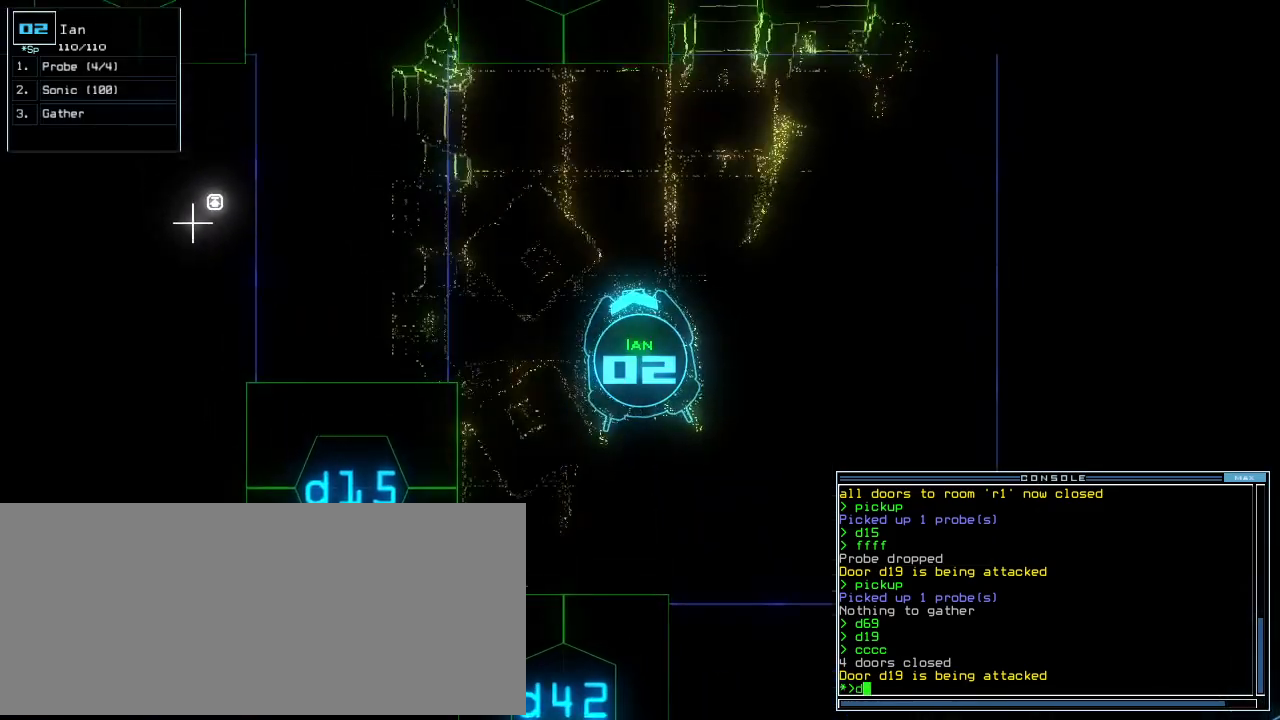
{"keys": ["up"], "events": [[229, "backspace", "down"], [250, "4", "down"], [292, "backspace", "up"], [313, "1", "down"], [333, "right", "down"], [354, "4", "up"], [396, "1", "up"], [438, "right", "up"]]}
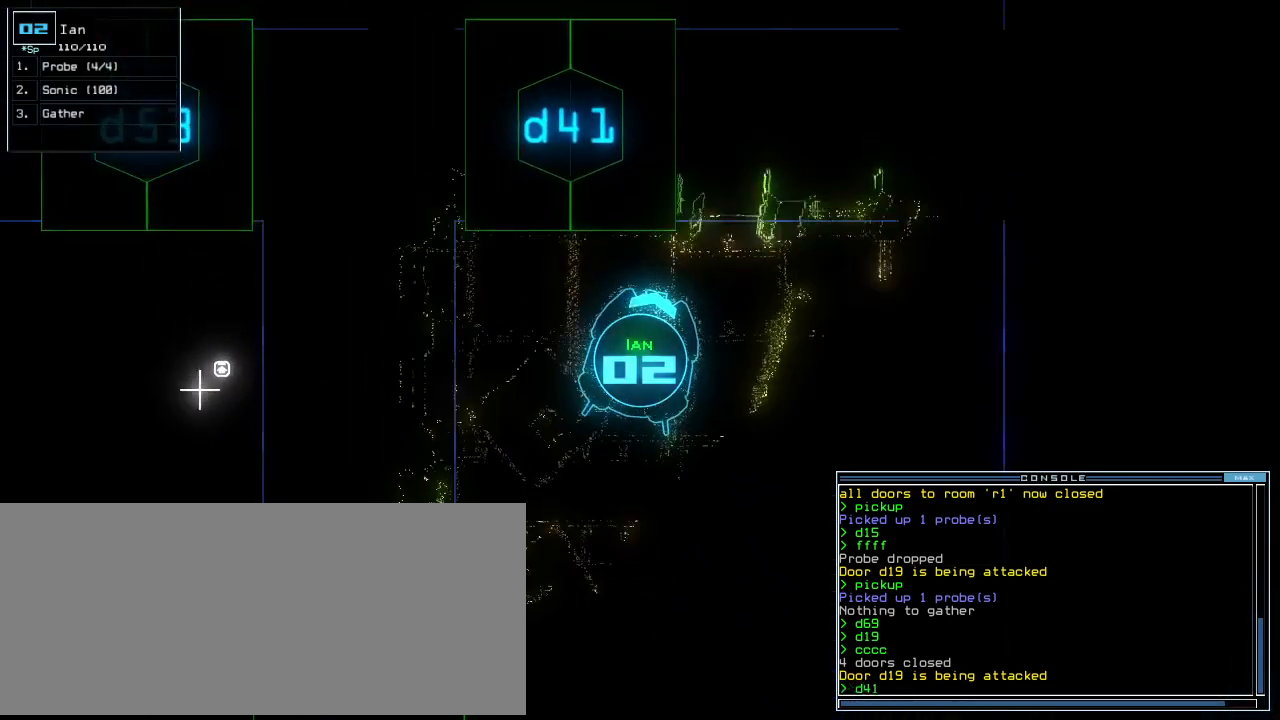
{"keys": ["left", "up"], "events": [[21, "right", "down"], [83, "return", "down"], [104, "right", "up"], [146, "left", "down"], [188, "return", "up"]]}